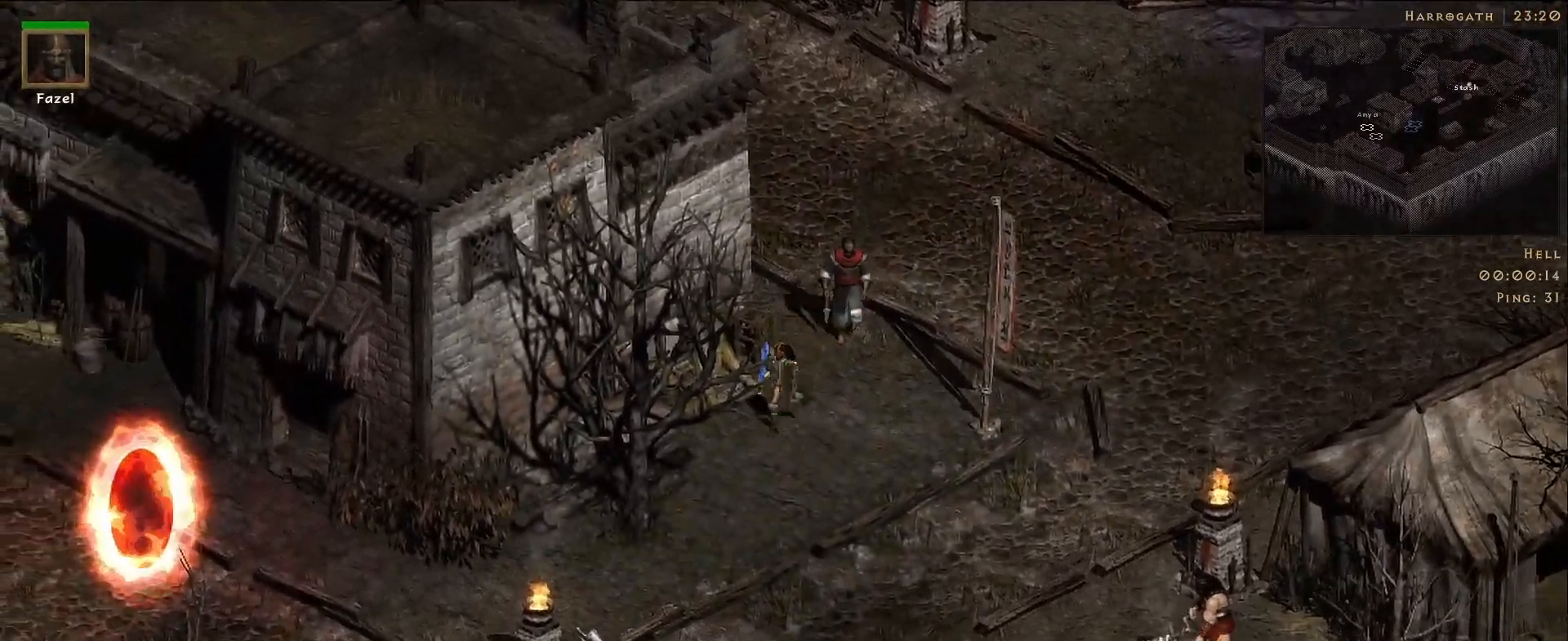
Gameplay with keyboard and mouse; each line is a JSON object with the keys and mouse buttons held at the frame after it. "events" lists presses ("down") and releases ("up") of "1", "2", "3", "4", "5", "a", "alt", "b", "c", "ctrl", "d", "e", "f", "g", "q", "r", "s", "shift", "space", "t", "tab", "v", "w", "x", "z", "mouse_left", "mouse_wheel", "mouse_right", "mouse_mb4" and "mouse_mb5" between this image and that frame as [ms after this image, input, new state], when the widget could be followed in between. "mouse_left", "mouse_wheel", "mouse_right", "mouse_mb4", "mouse_mb5" = the "left", "wheel", "right", "mb4", "mb5" buttons of the "mouse" list. No other keys are recorded. "wheel" means that the mouse wheel is clicked or scrolled. Mouse movement is not recorded.
{"keys": [], "mouse": [], "events": [[117, "mouse_left", "down"], [233, "mouse_left", "up"], [333, "mouse_left", "down"], [467, "mouse_left", "up"]]}
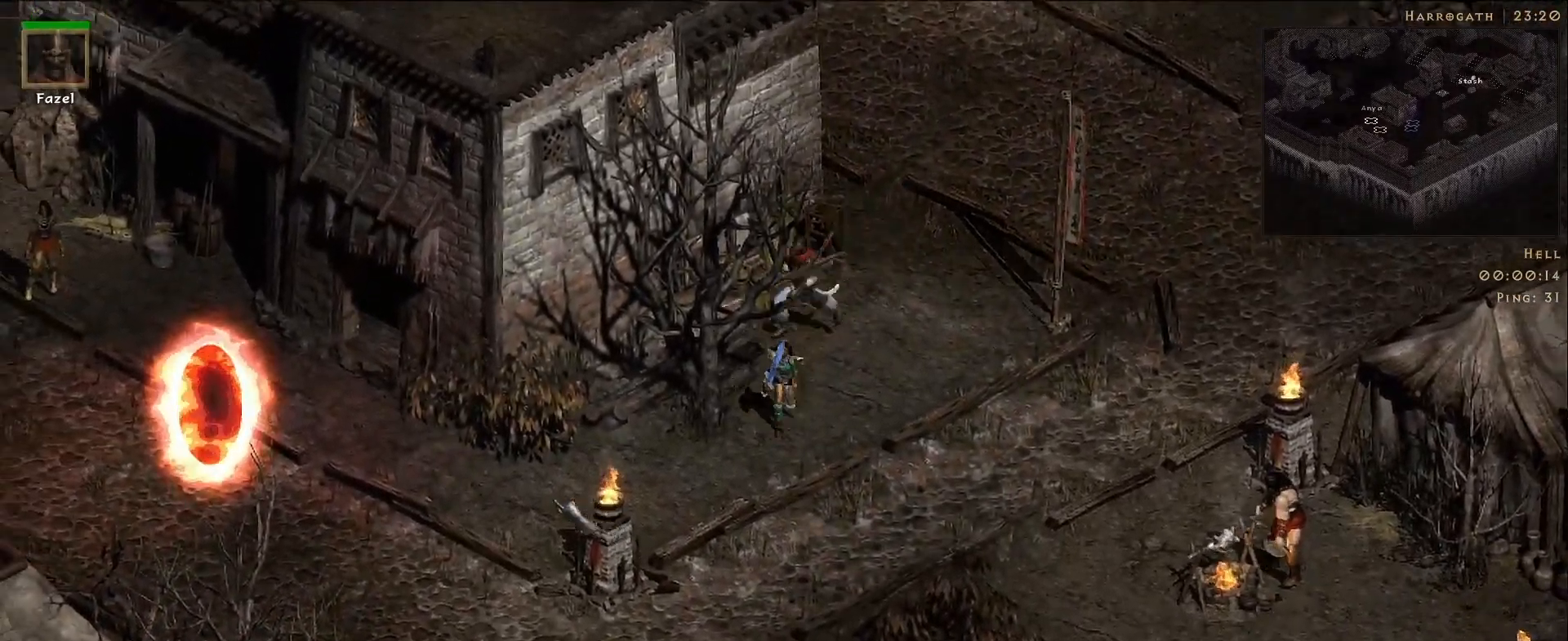
{"keys": [], "mouse": [], "events": [[33, "mouse_left", "down"], [150, "mouse_left", "up"], [350, "mouse_left", "down"], [450, "mouse_left", "up"]]}
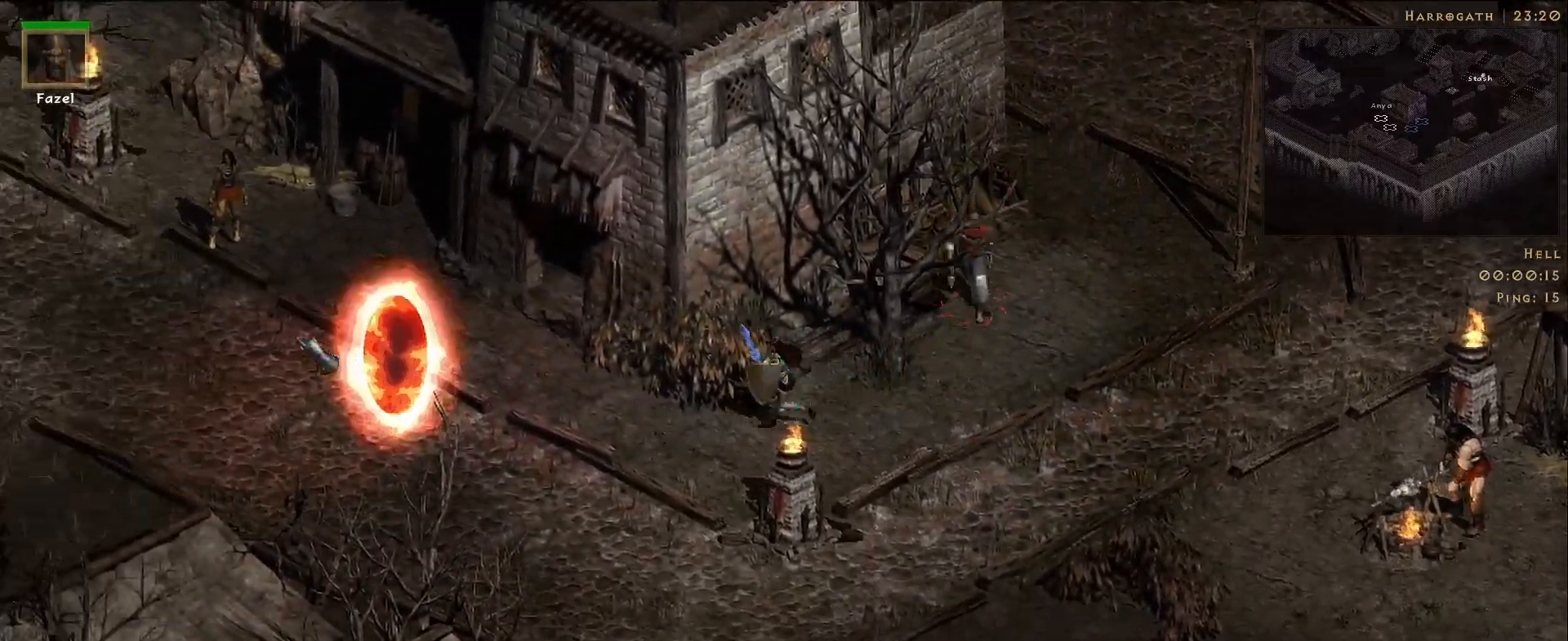
{"keys": [], "mouse": [], "events": []}
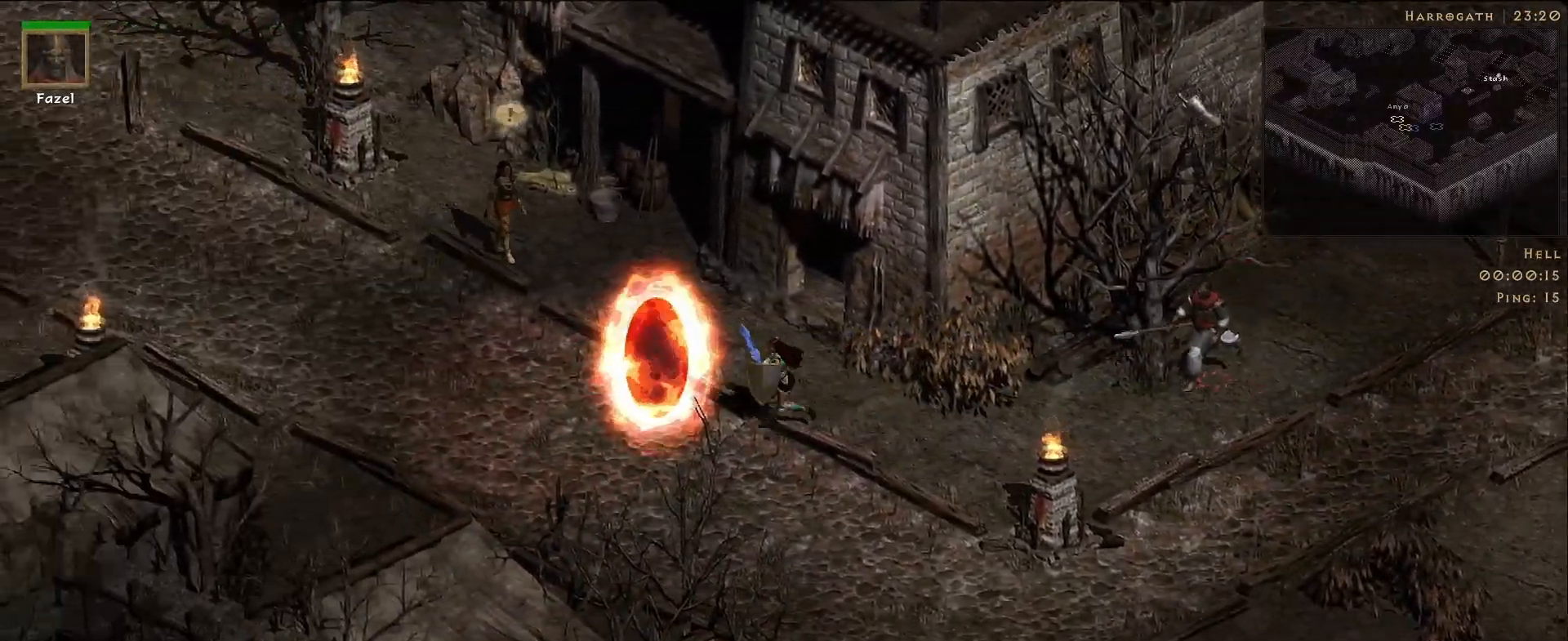
{"keys": [], "mouse": ["right"], "events": [[167, "s", "down"], [317, "mouse_right", "down"], [333, "s", "up"]]}
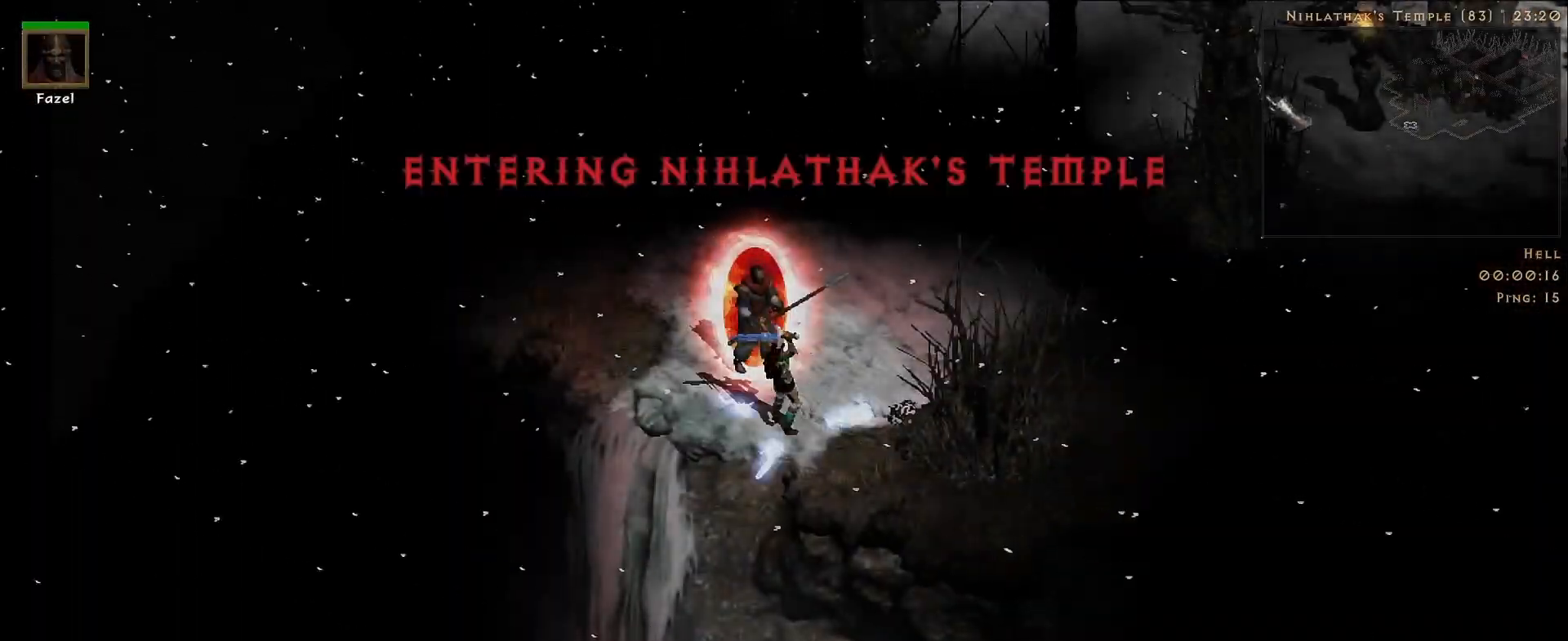
{"keys": [], "mouse": ["right"], "events": []}
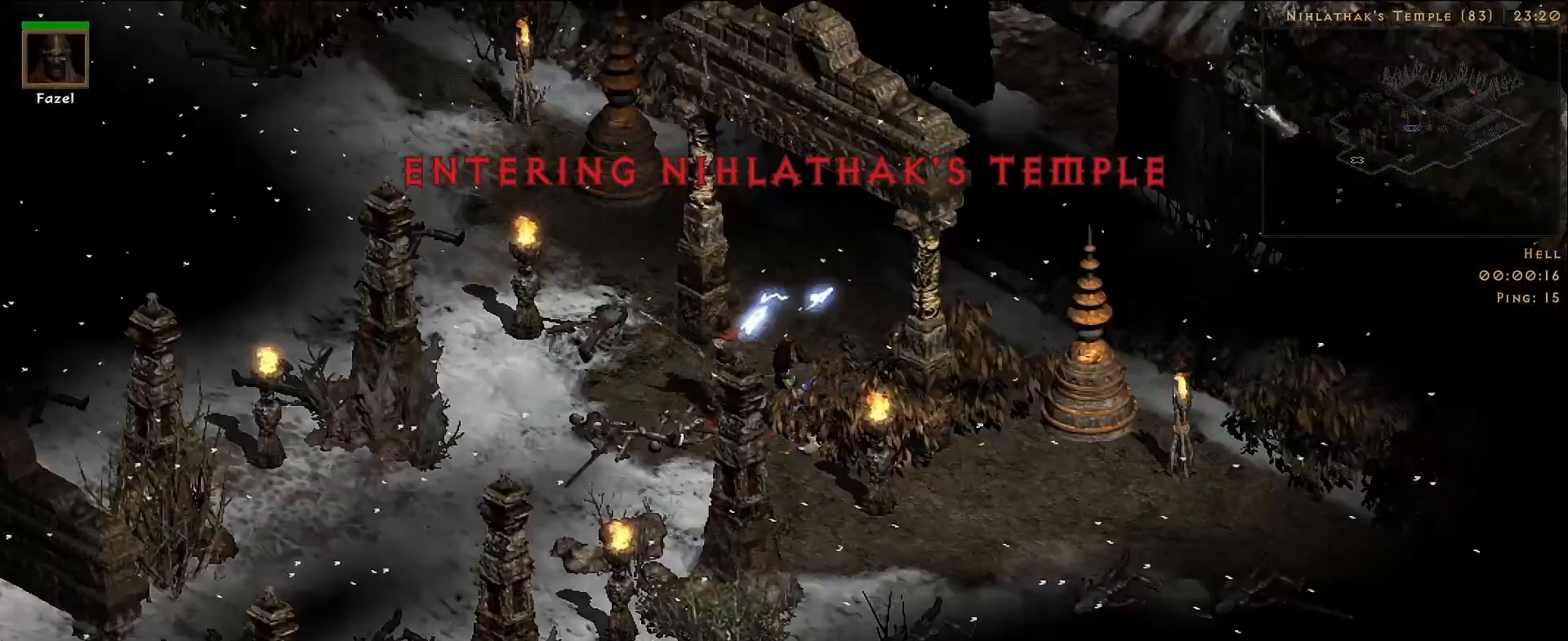
{"keys": [], "mouse": ["right"], "events": [[117, "mouse_right", "up"], [350, "f", "down"], [433, "f", "up"], [433, "mouse_right", "down"]]}
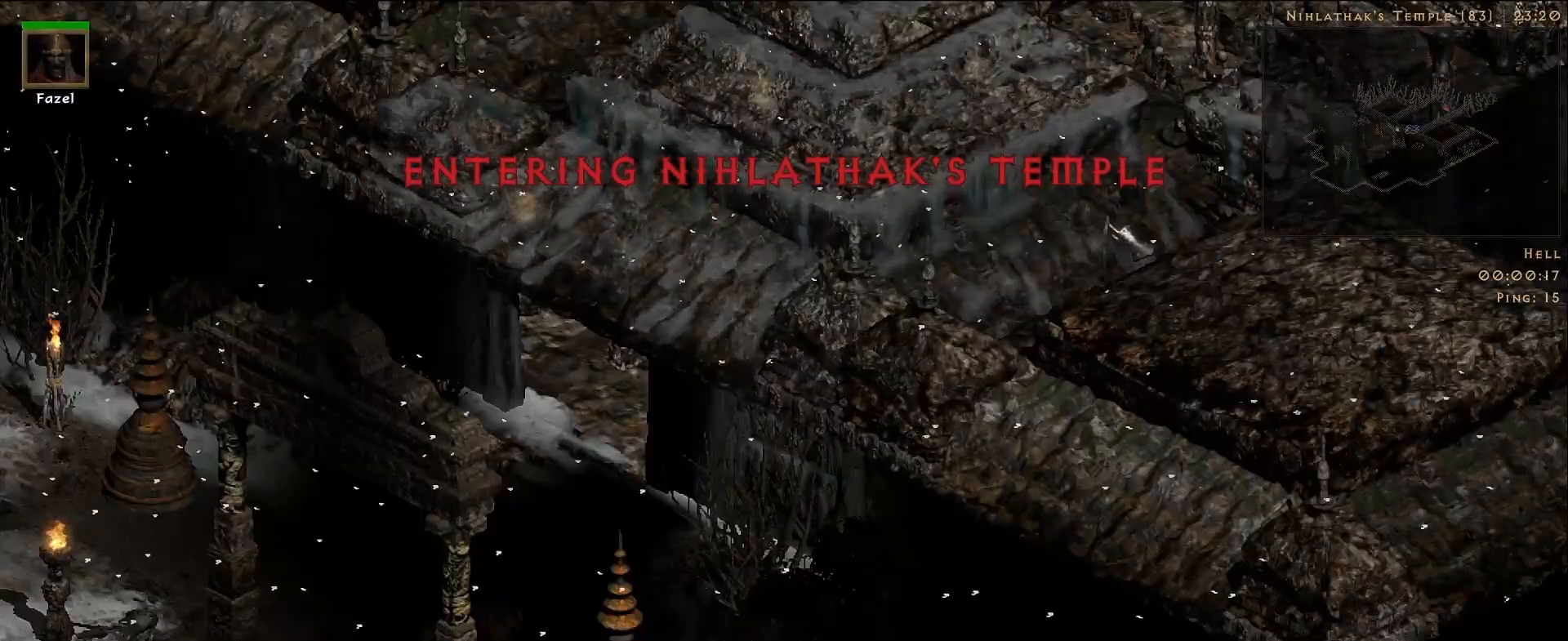
{"keys": [], "mouse": [], "events": [[167, "mouse_right", "up"]]}
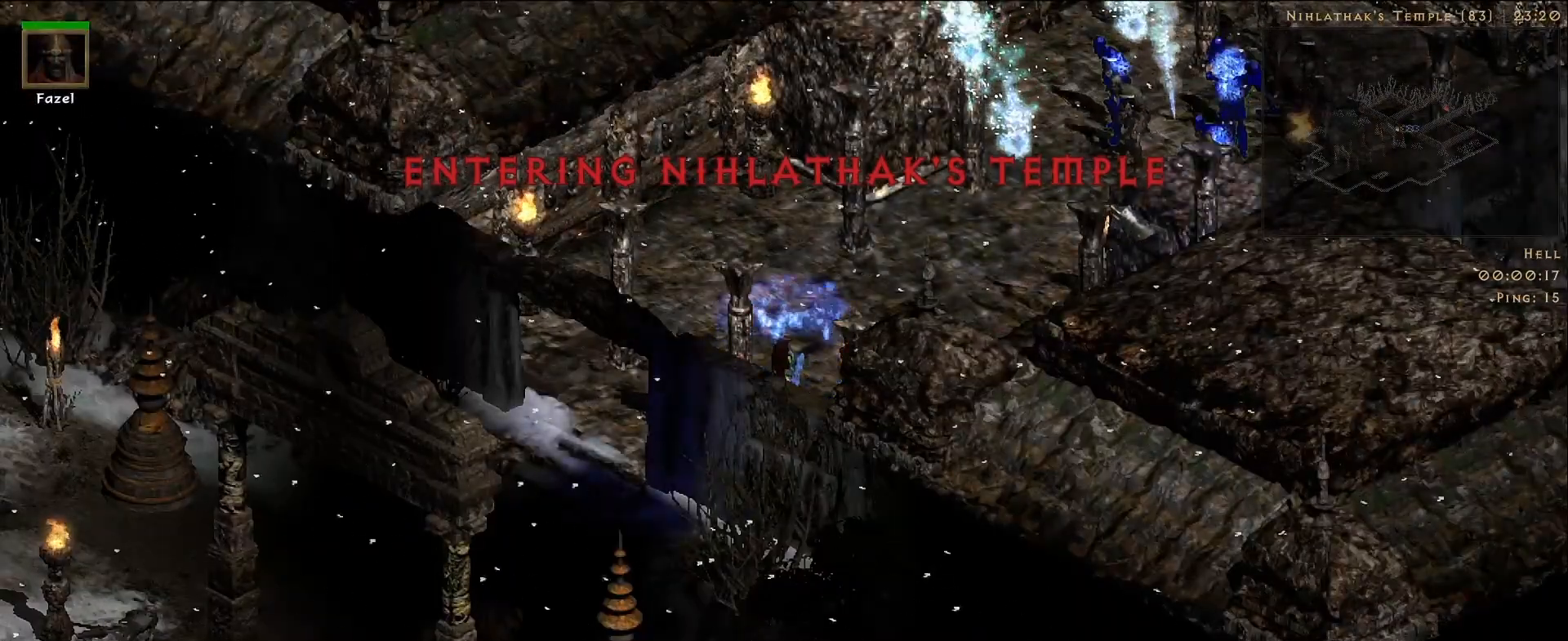
{"keys": [], "mouse": [], "events": []}
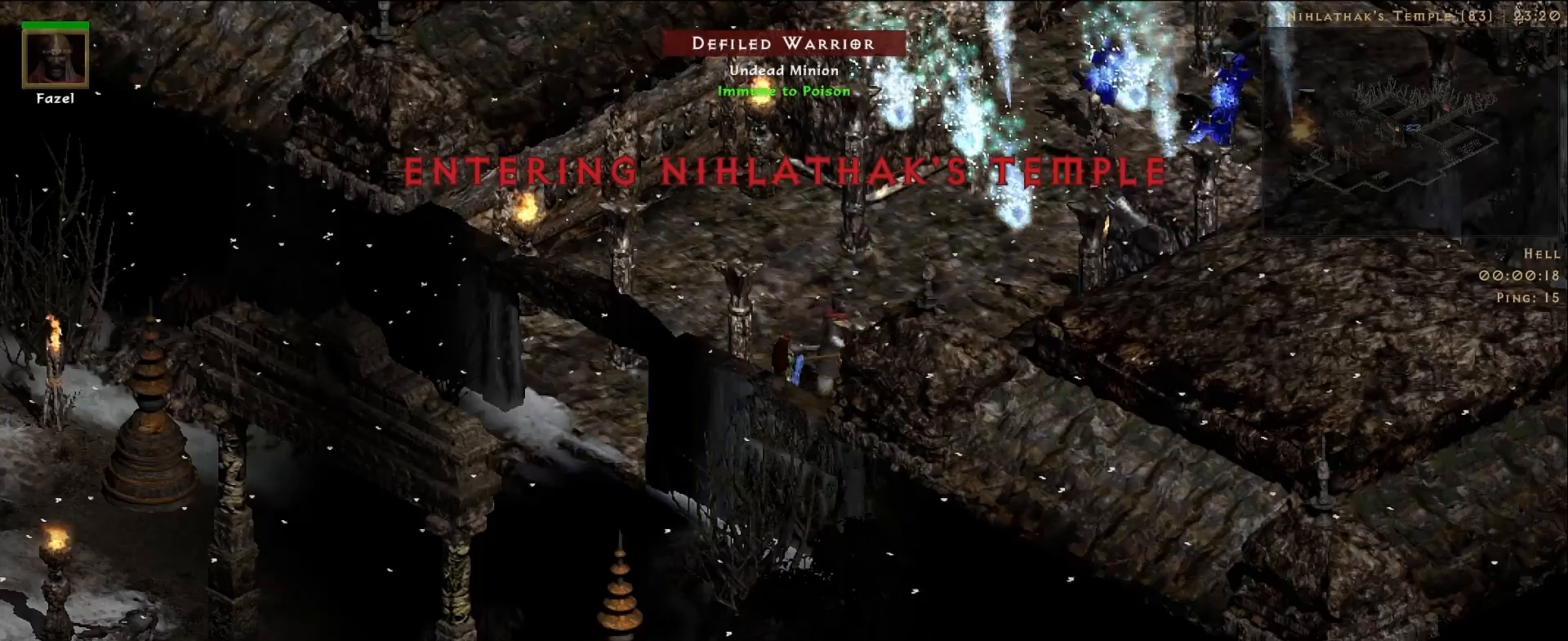
{"keys": [], "mouse": ["right"], "events": [[17, "f", "down"], [133, "mouse_right", "down"], [200, "f", "up"], [300, "mouse_right", "up"], [417, "mouse_right", "down"]]}
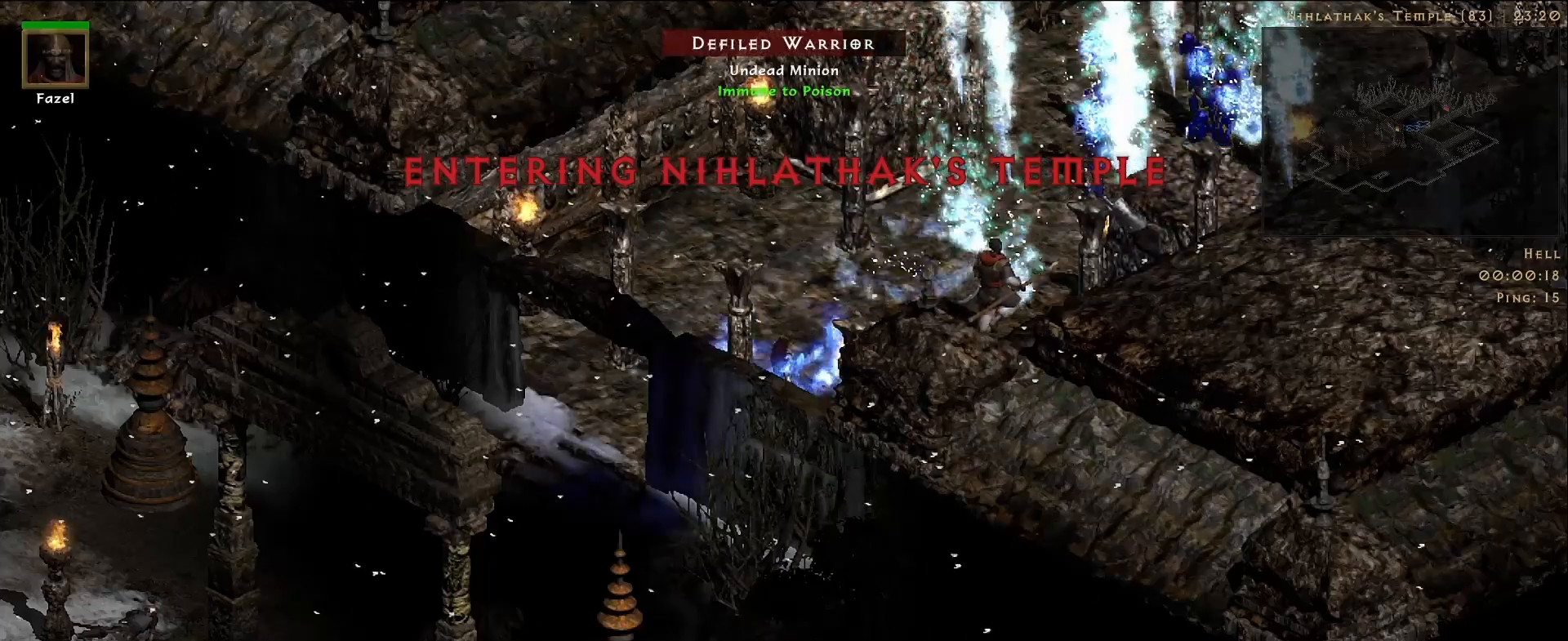
{"keys": [], "mouse": [], "events": [[50, "mouse_right", "up"]]}
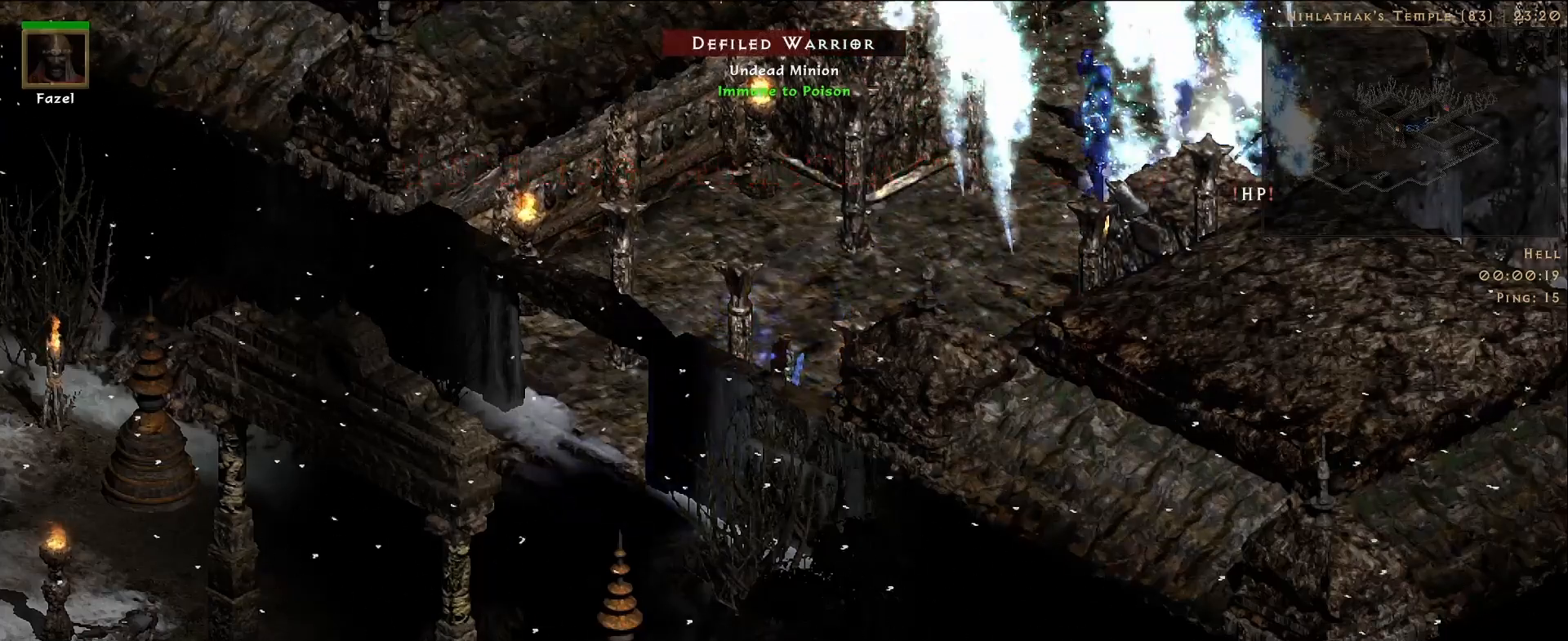
{"keys": [], "mouse": [], "events": [[350, "mouse_left", "down"], [467, "mouse_left", "up"]]}
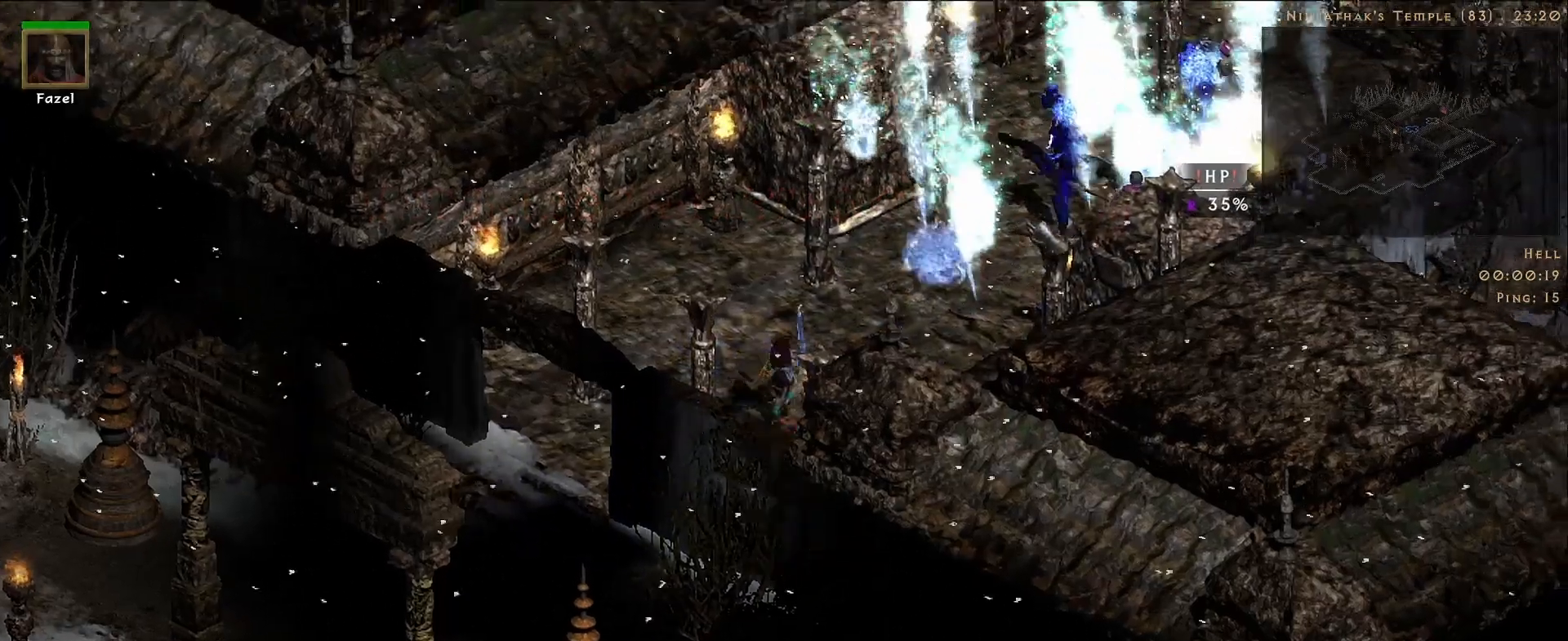
{"keys": [], "mouse": [], "events": [[150, "f", "down"], [250, "mouse_right", "down"], [267, "f", "up"], [433, "mouse_right", "up"]]}
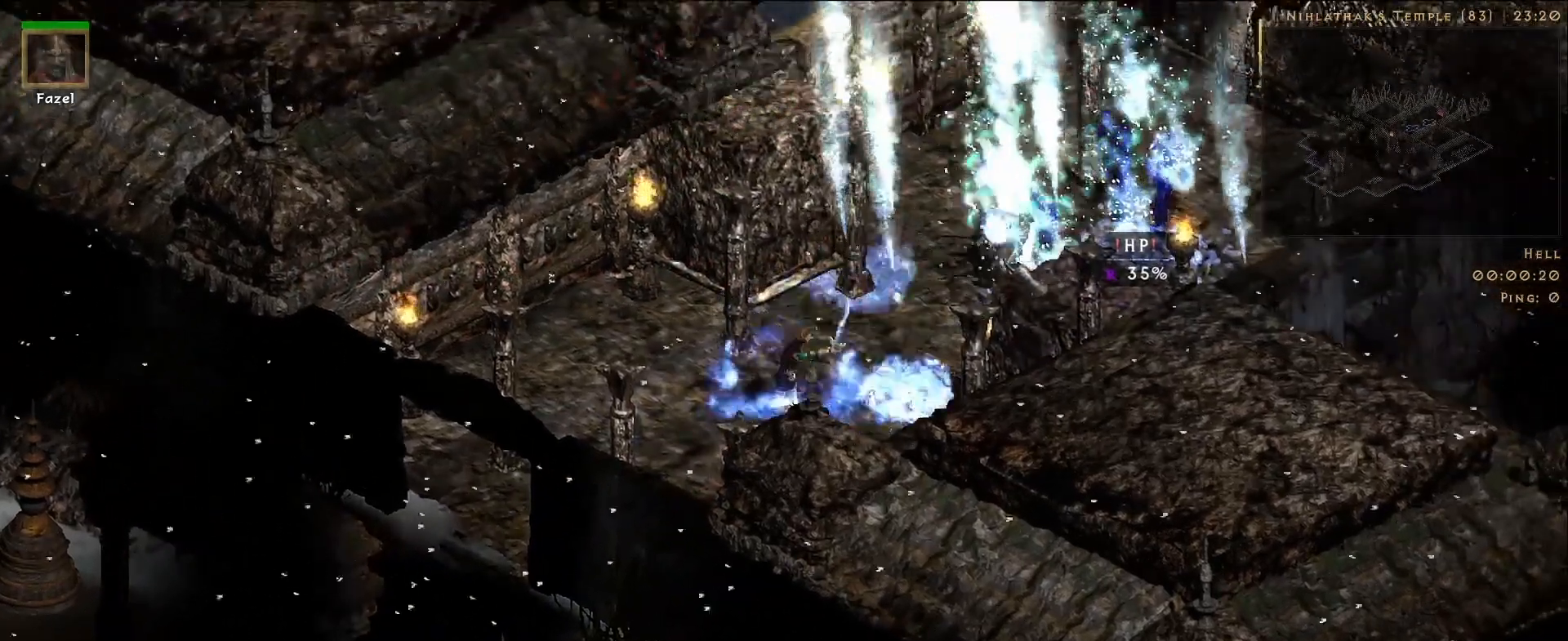
{"keys": [], "mouse": [], "events": []}
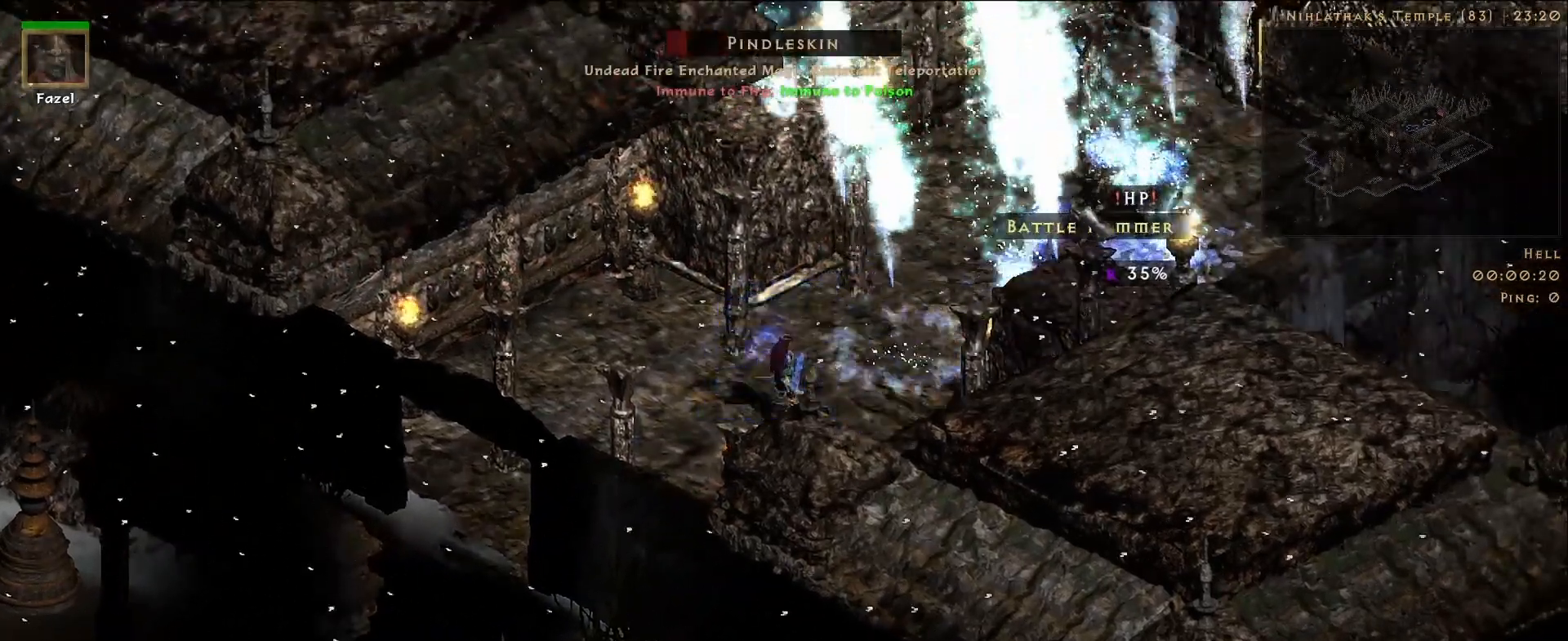
{"keys": [], "mouse": [], "events": []}
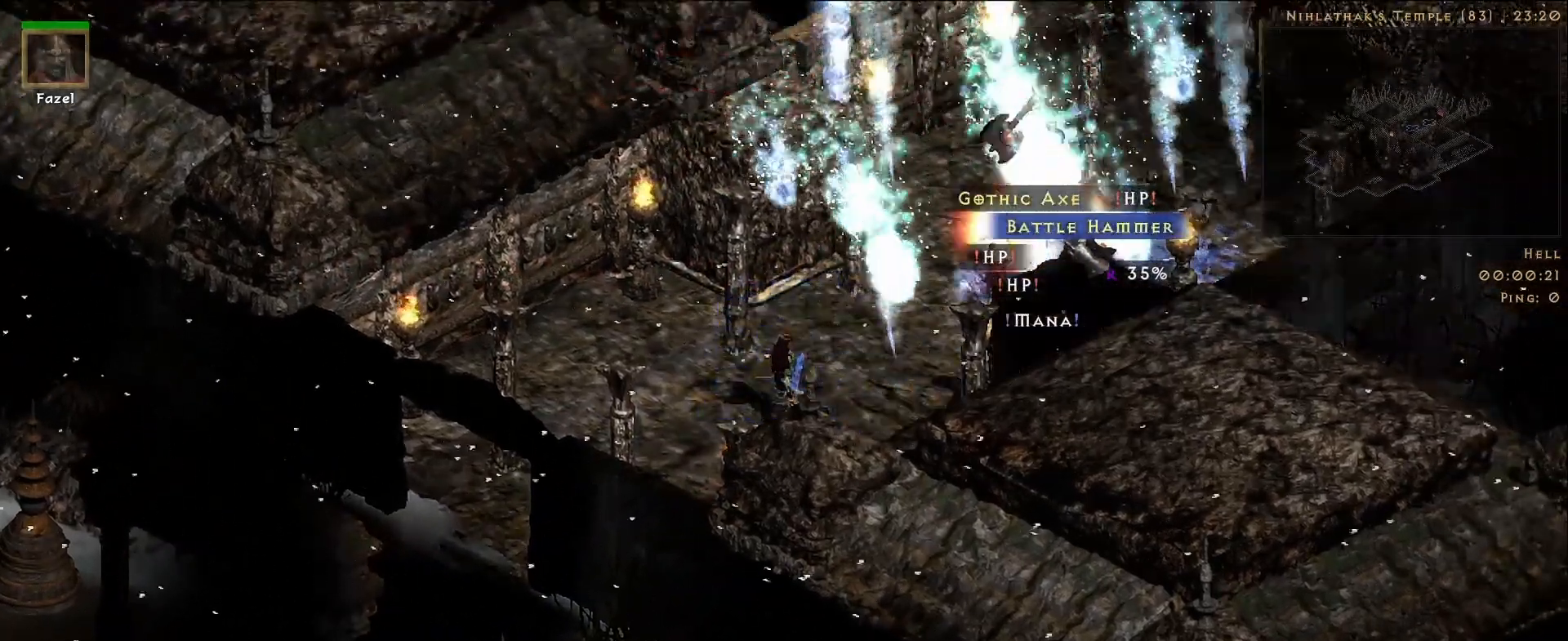
{"keys": [], "mouse": [], "events": []}
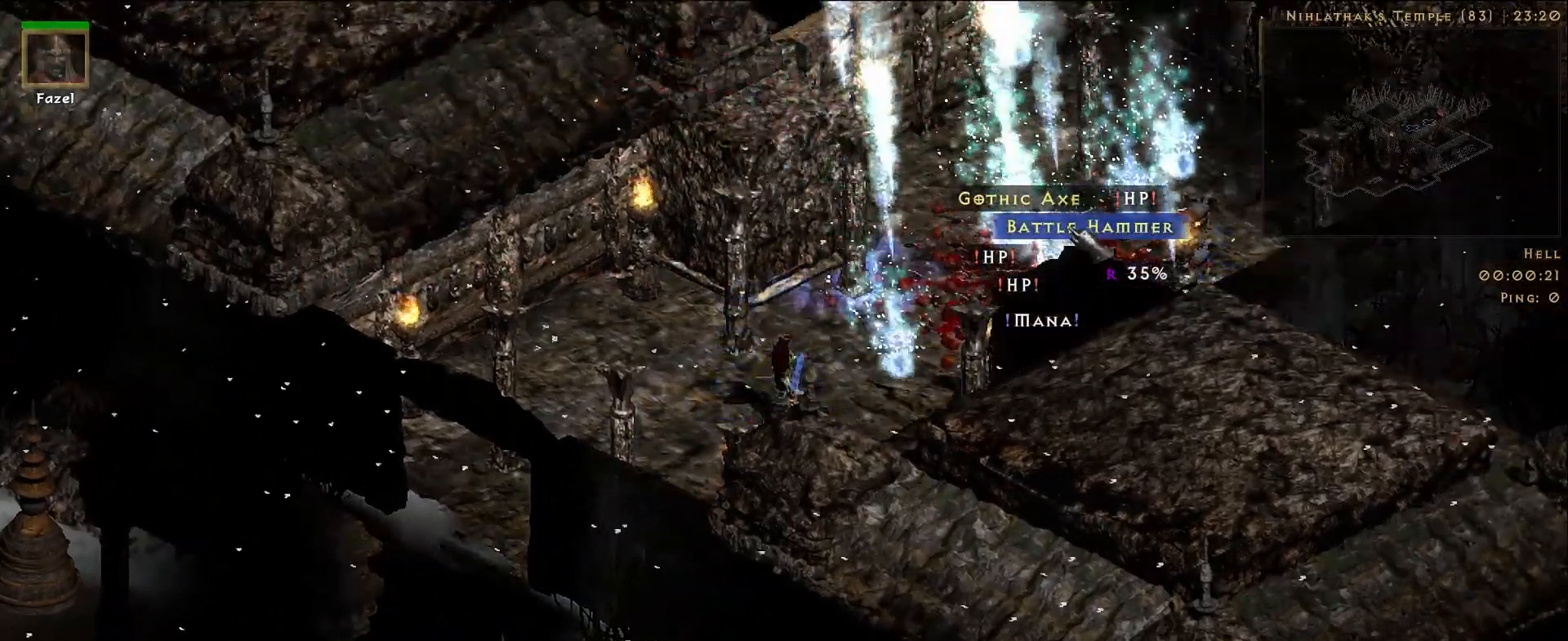
{"keys": [], "mouse": [], "events": [[217, "mouse_left", "down"], [283, "mouse_left", "up"]]}
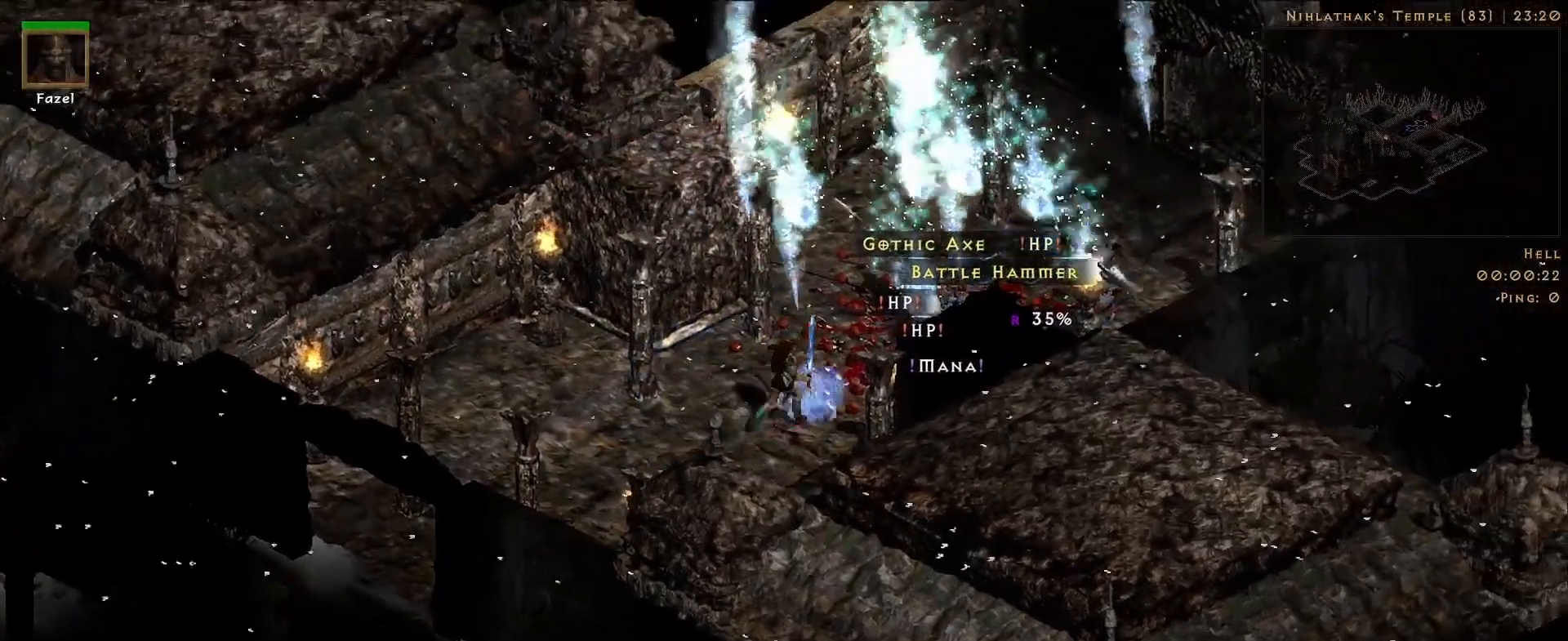
{"keys": [], "mouse": [], "events": [[67, "mouse_mb5", "down"], [200, "mouse_mb5", "up"]]}
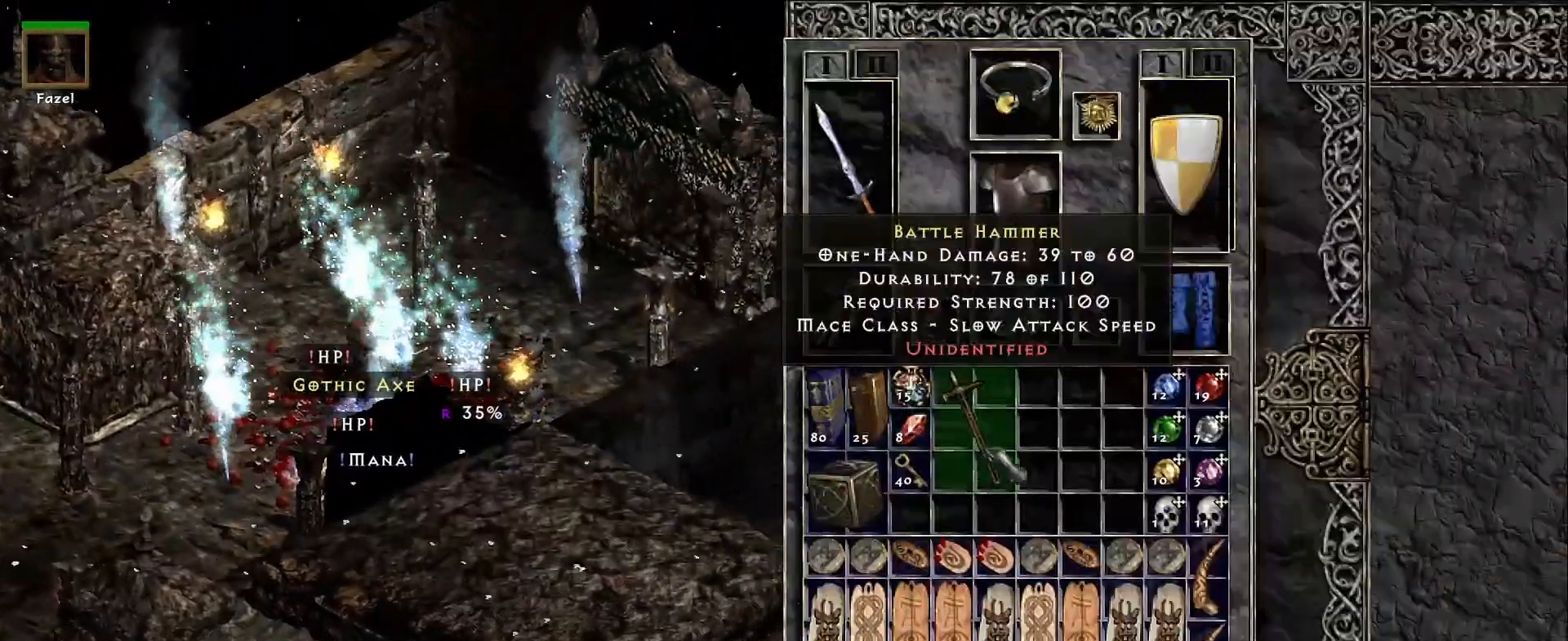
{"keys": ["shift"], "mouse": [], "events": [[133, "shift", "down"], [317, "mouse_left", "down"], [417, "mouse_left", "up"]]}
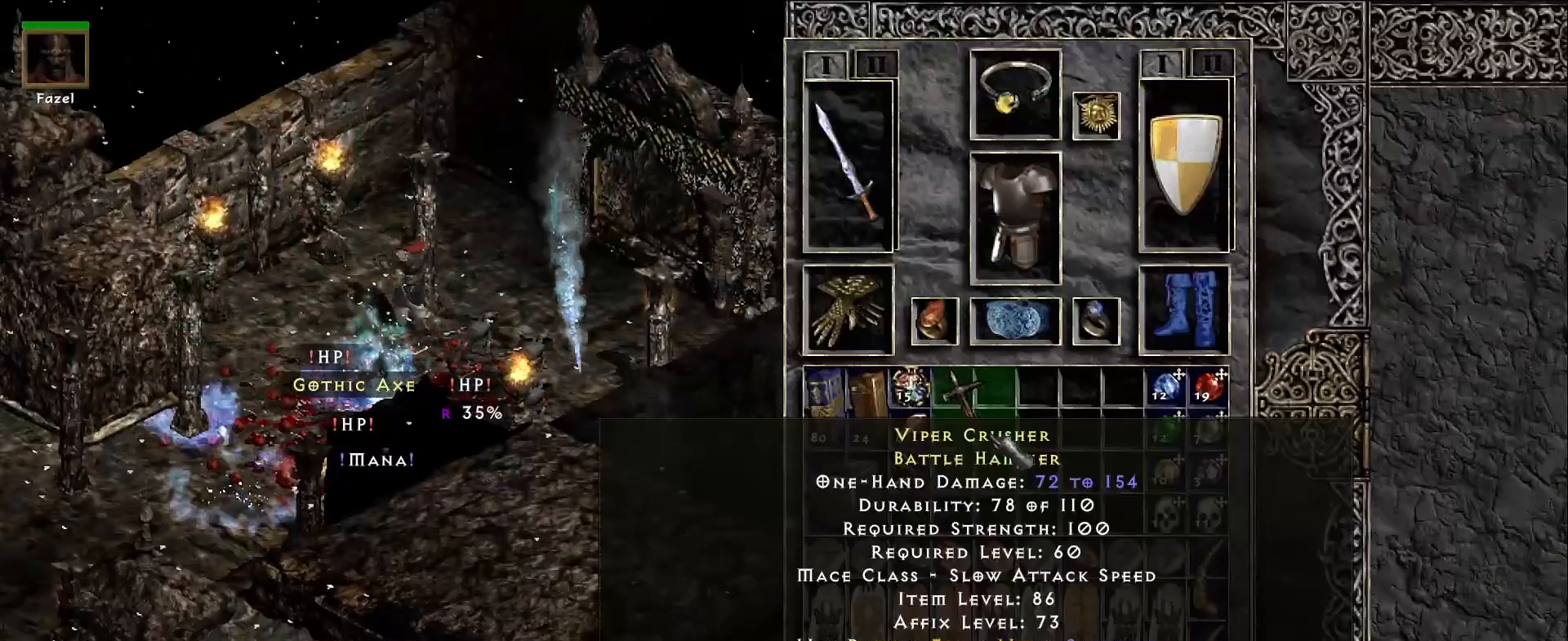
{"keys": [], "mouse": [], "events": [[17, "shift", "up"]]}
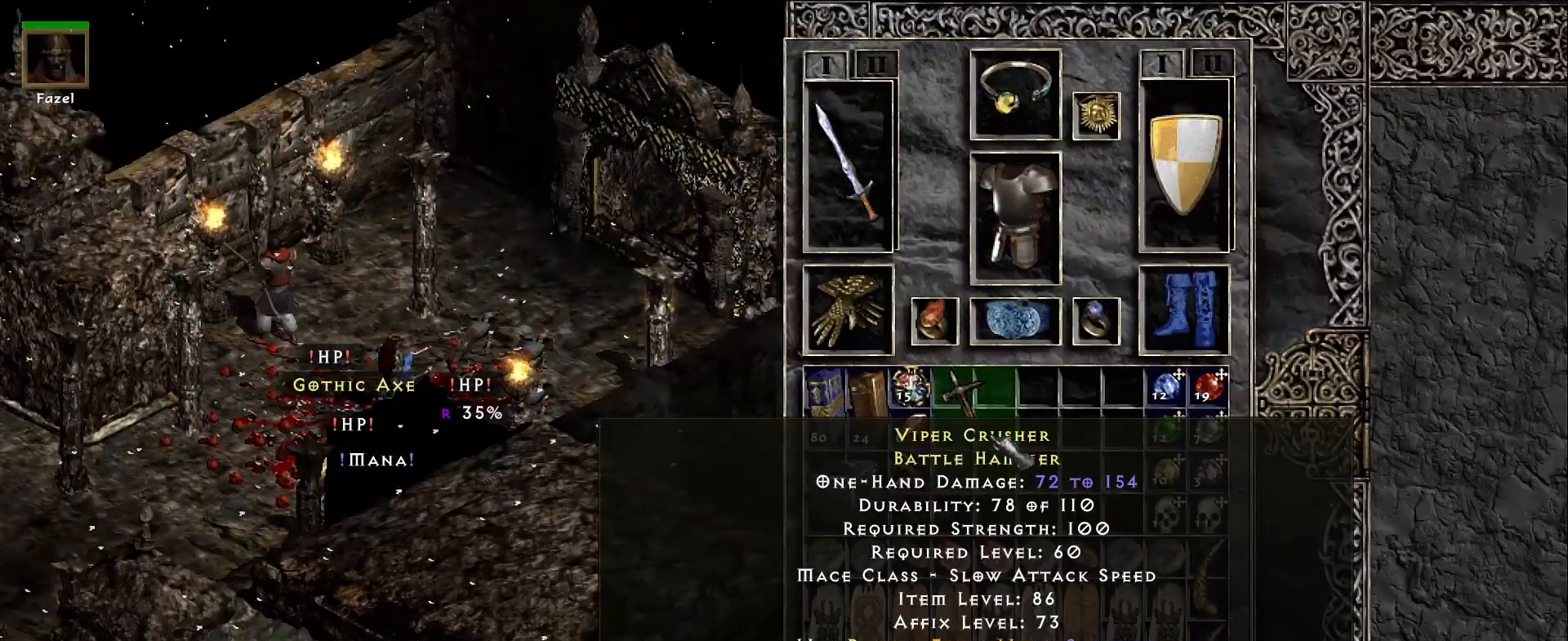
{"keys": [], "mouse": [], "events": []}
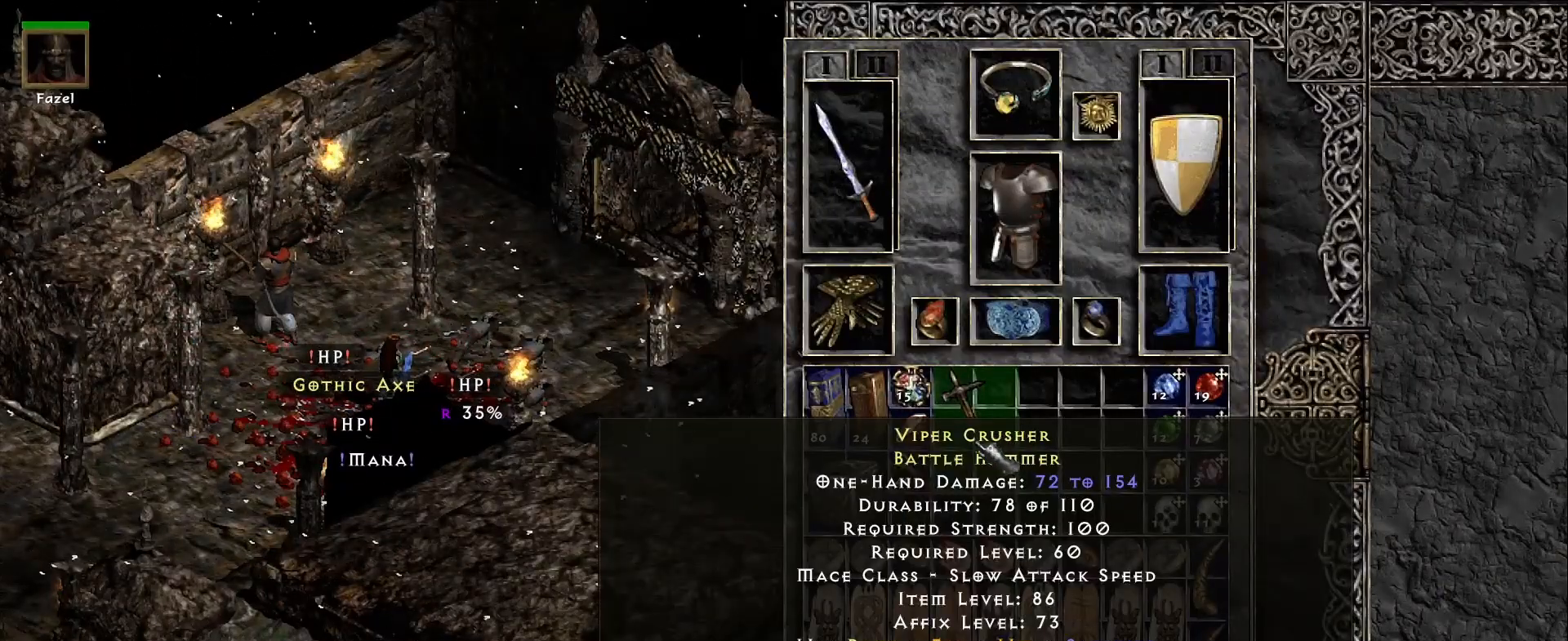
{"keys": [], "mouse": [], "events": []}
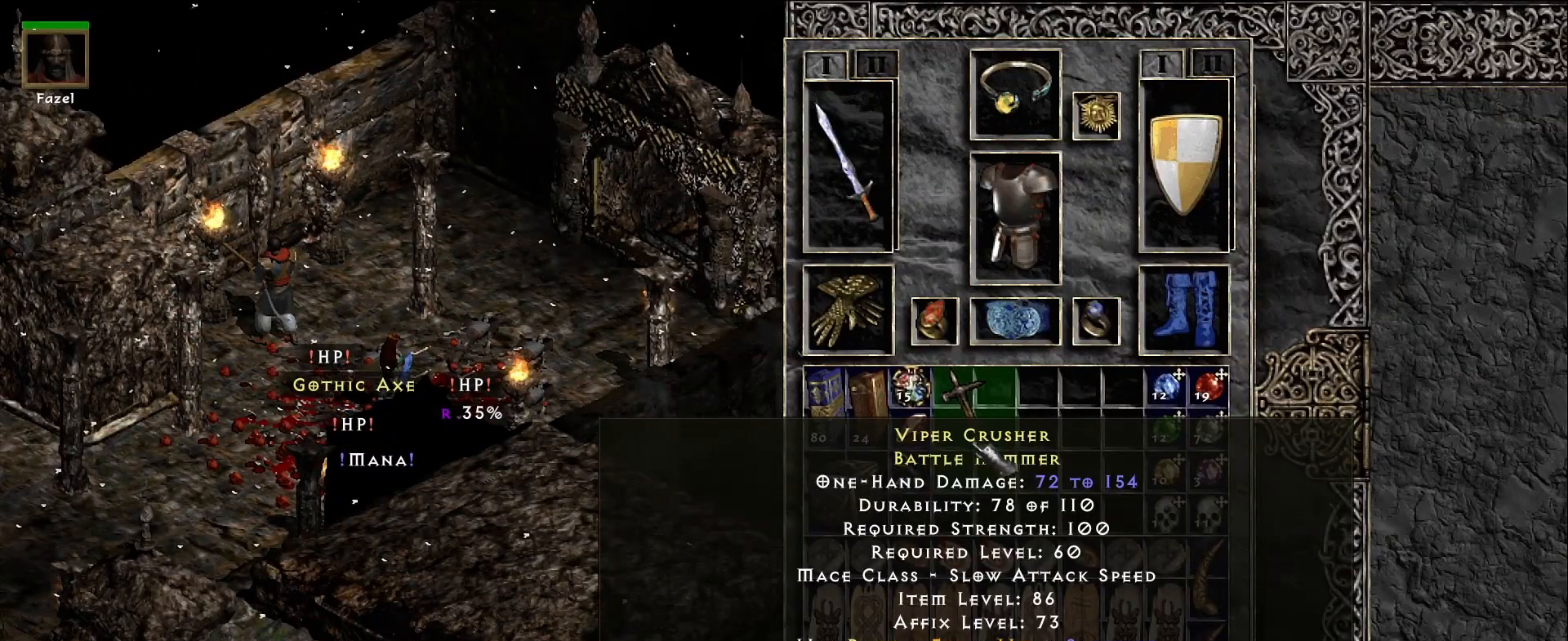
{"keys": [], "mouse": [], "events": []}
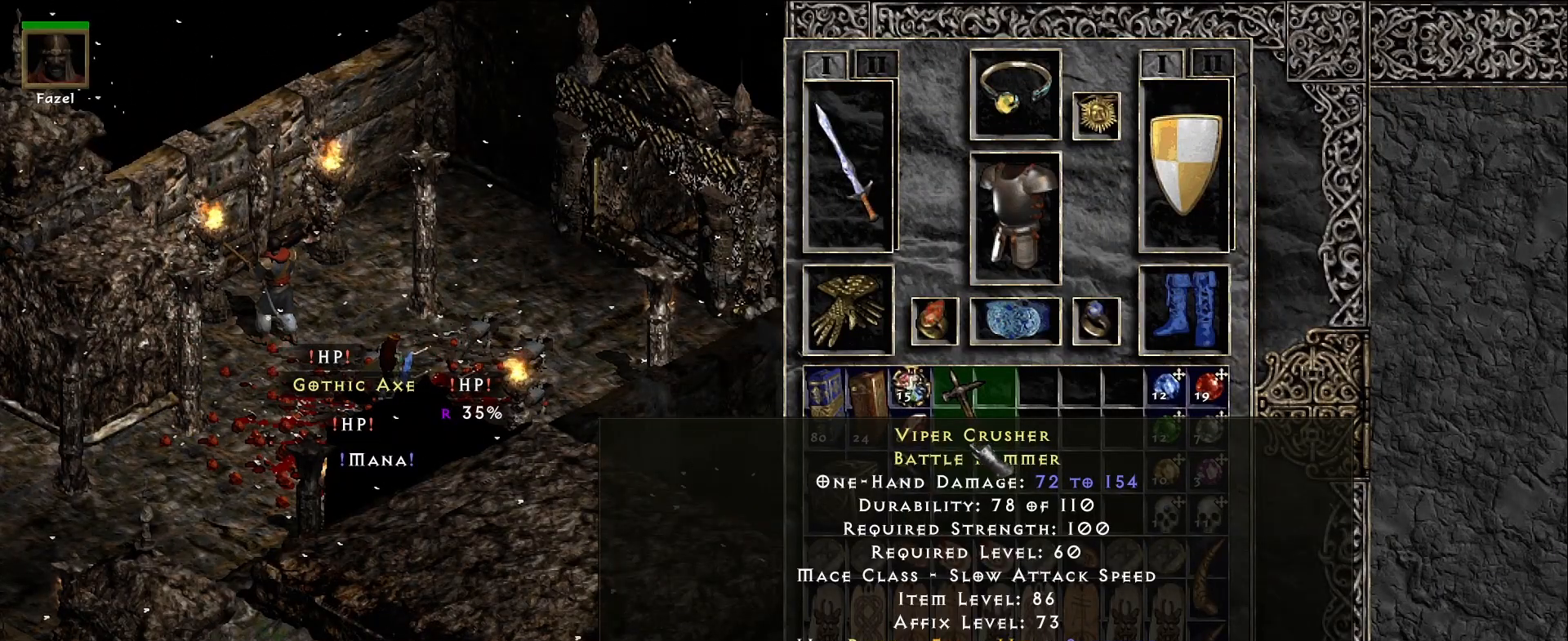
{"keys": [], "mouse": [], "events": []}
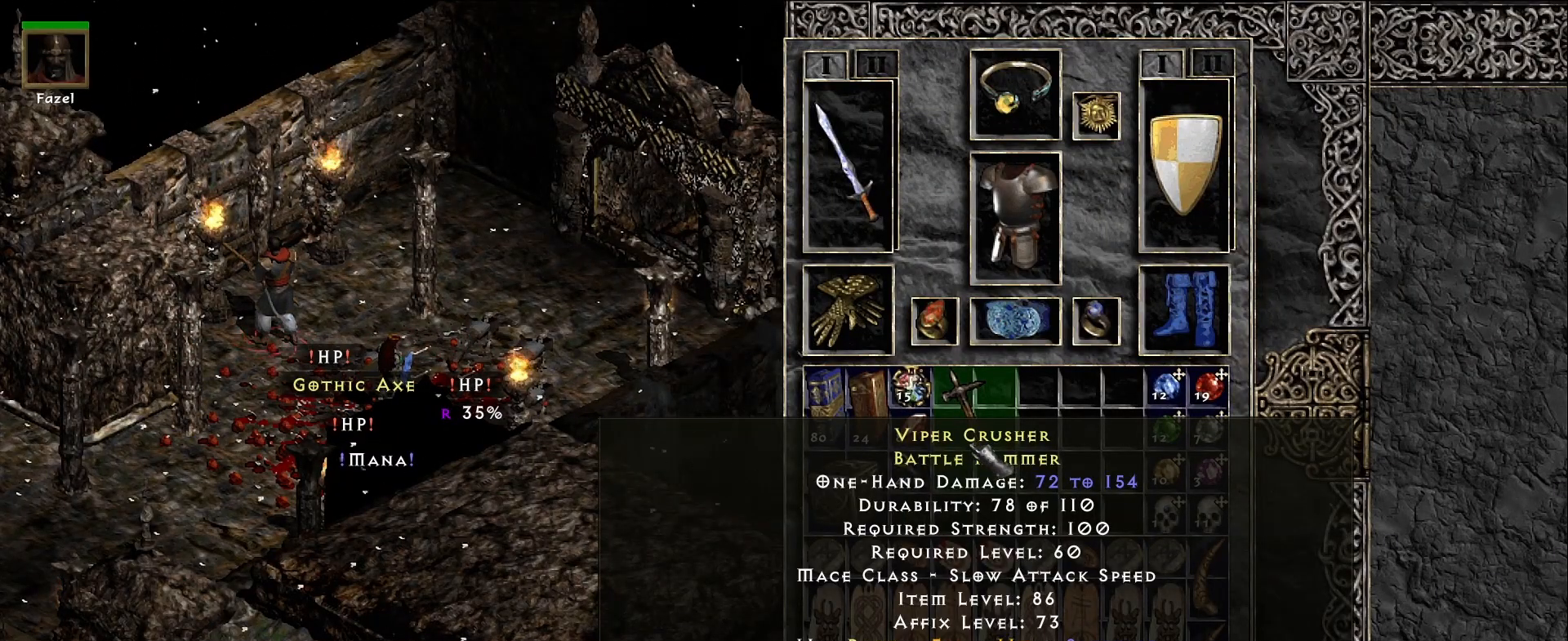
{"keys": [], "mouse": [], "events": [[33, "space", "down"], [100, "space", "up"], [350, "mouse_mb4", "down"], [483, "mouse_mb4", "up"]]}
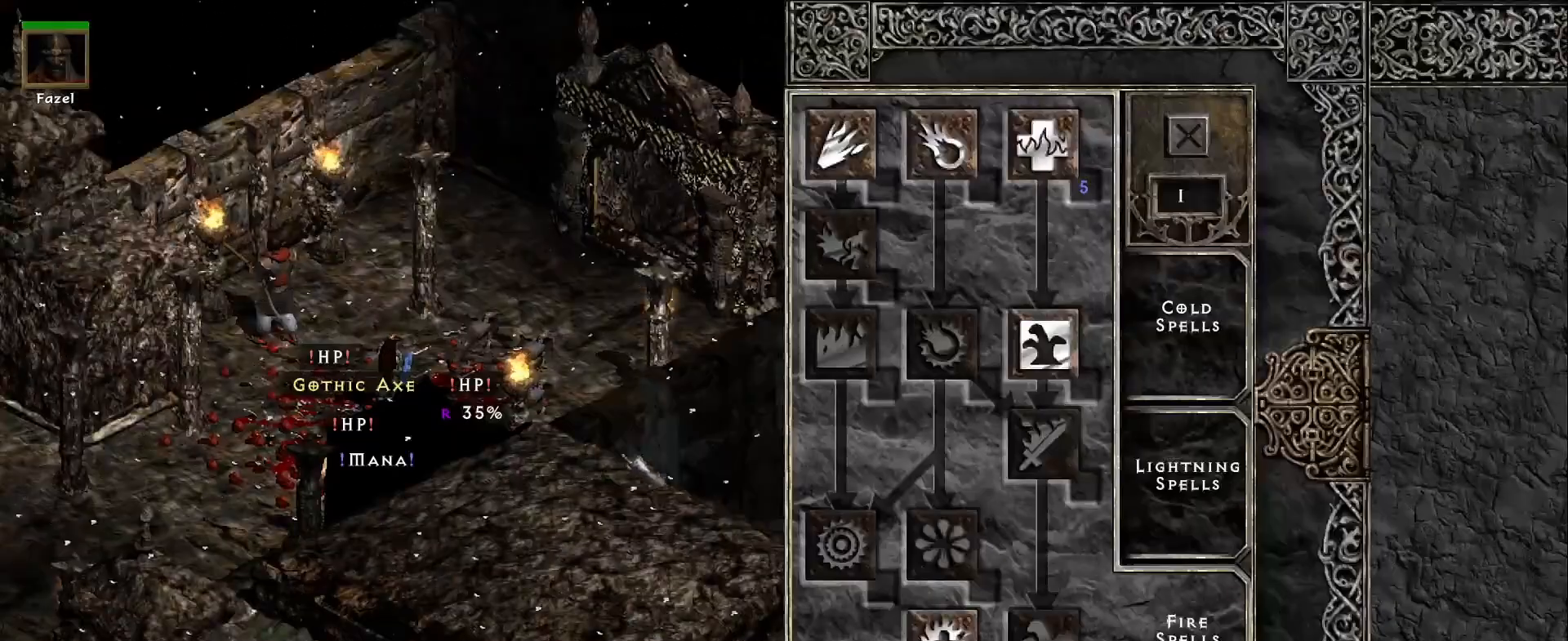
{"keys": [], "mouse": [], "events": []}
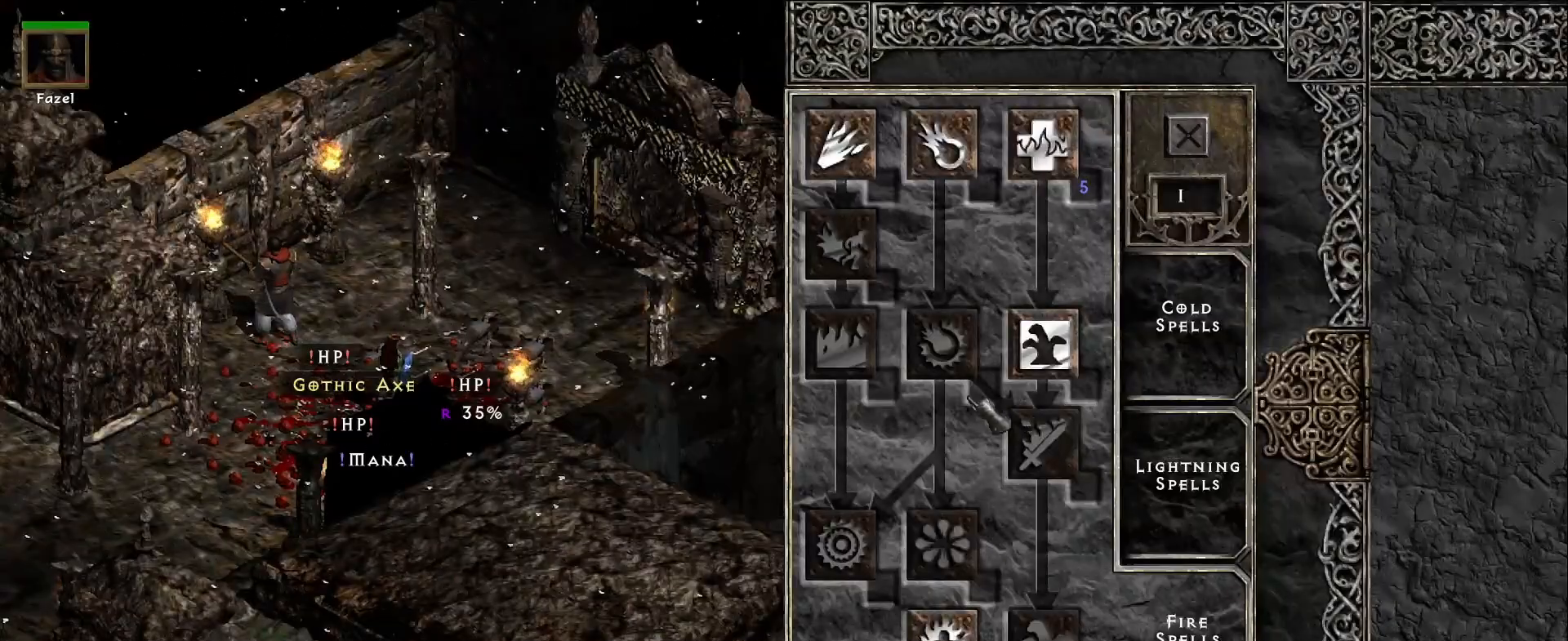
{"keys": [], "mouse": [], "events": []}
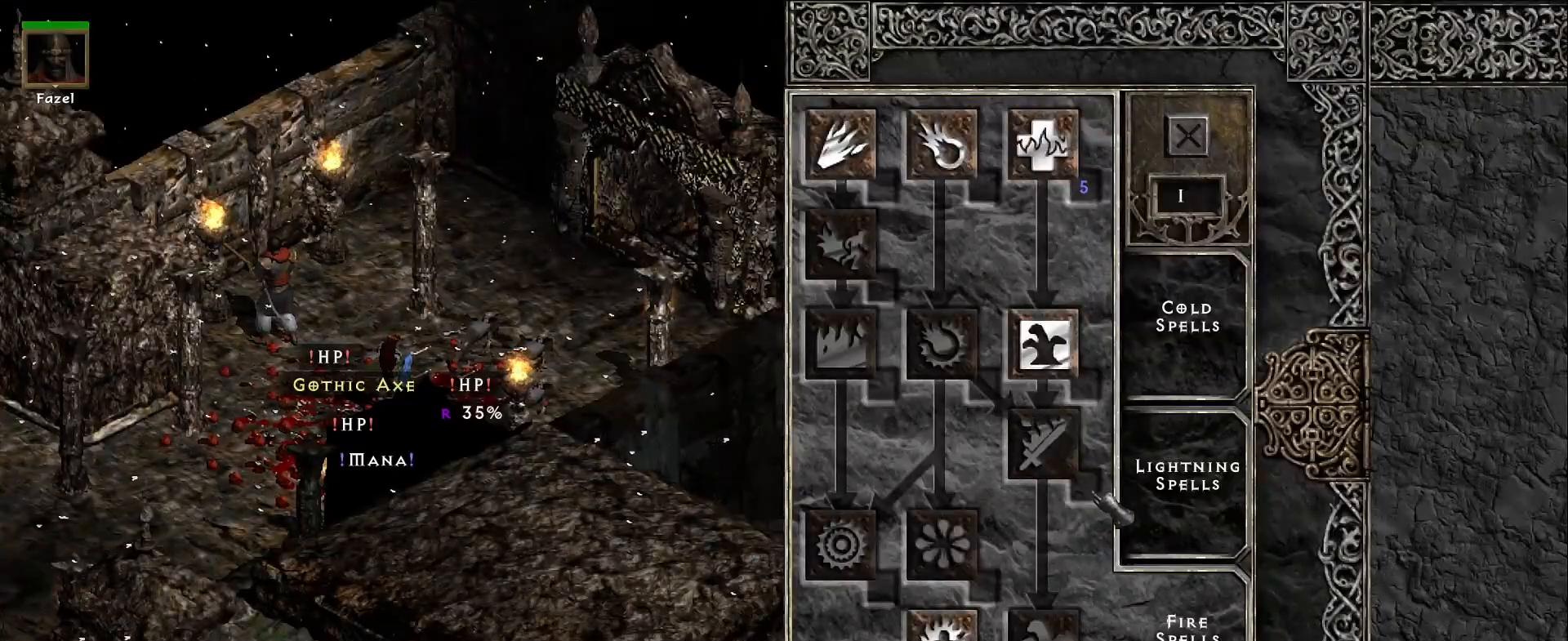
{"keys": [], "mouse": [], "events": [[50, "mouse_left", "down"], [150, "mouse_left", "up"]]}
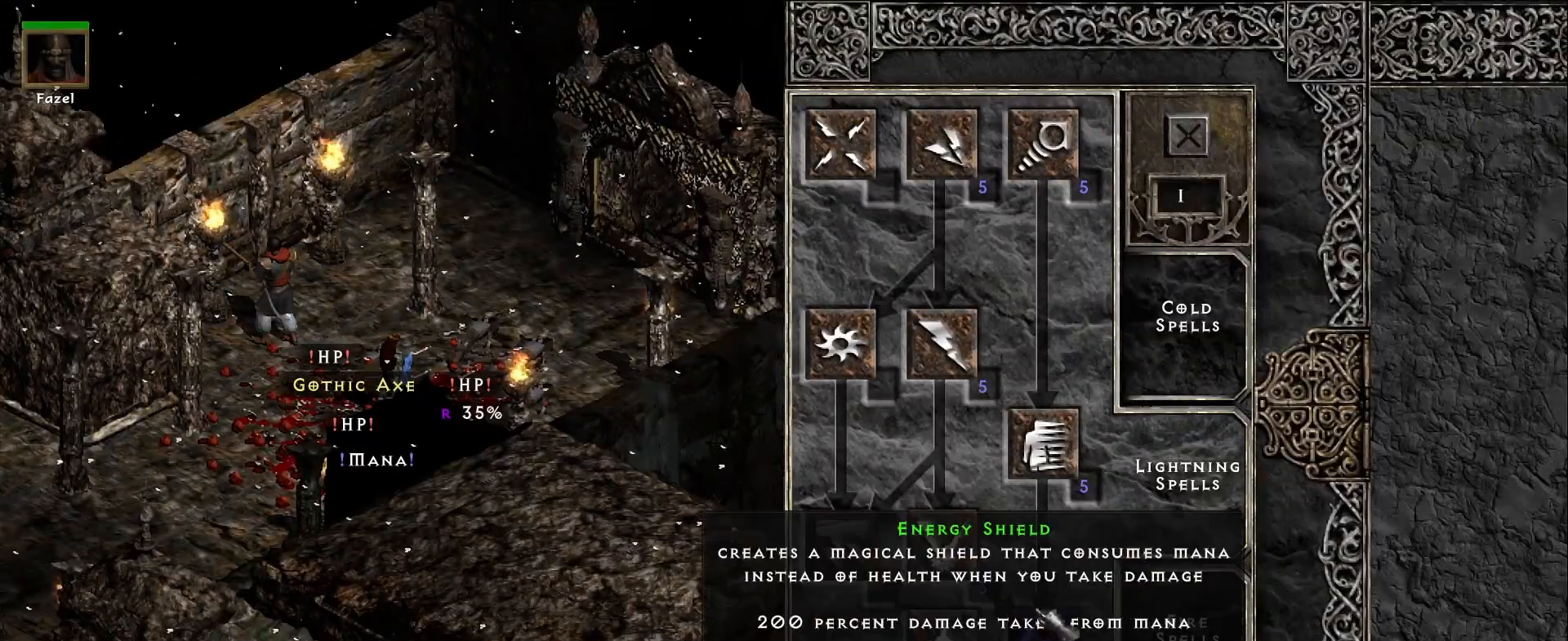
{"keys": [], "mouse": [], "events": []}
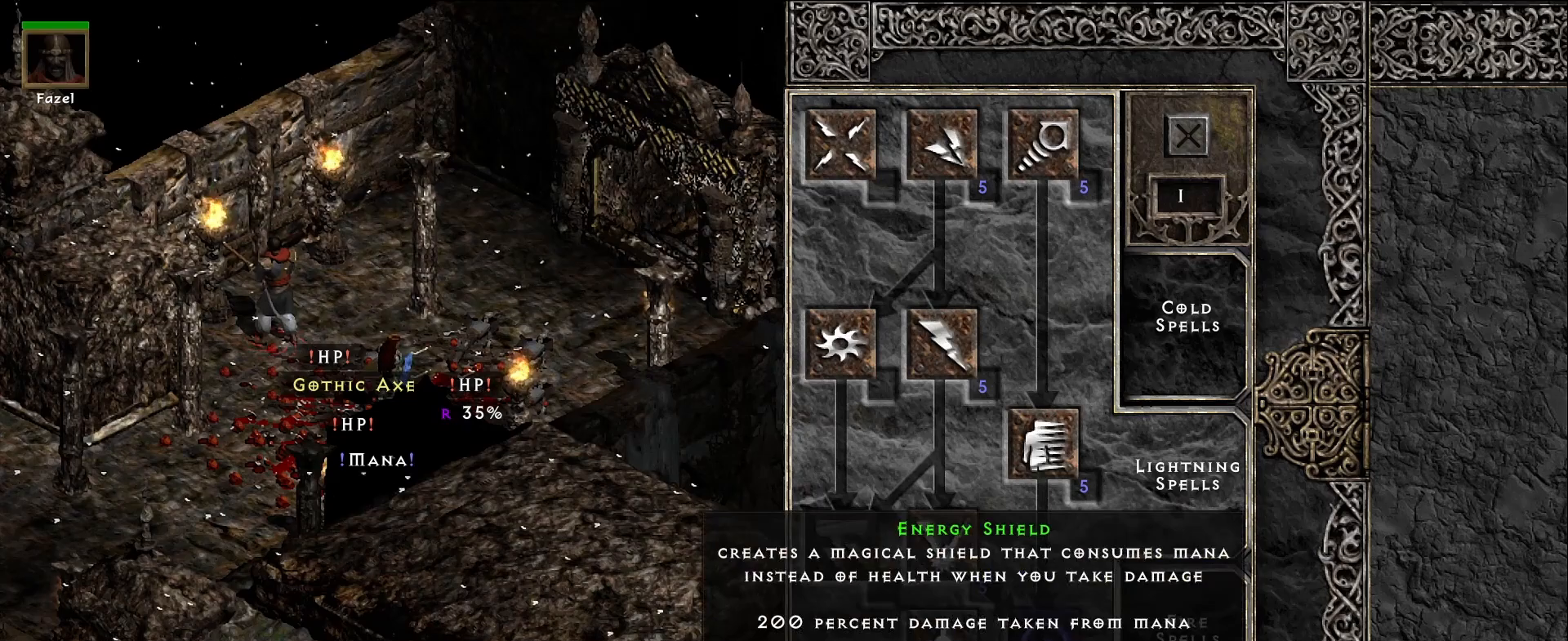
{"keys": [], "mouse": [], "events": []}
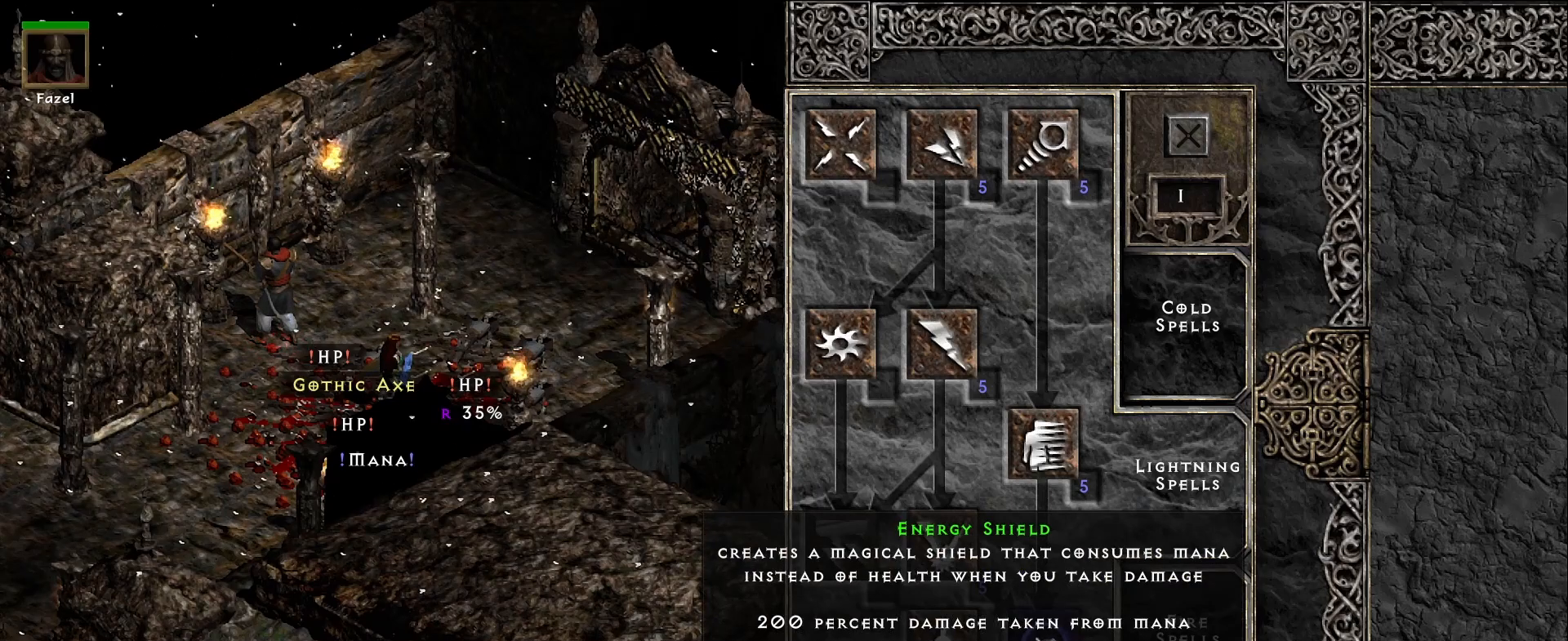
{"keys": [], "mouse": [], "events": [[333, "mouse_left", "down"], [433, "mouse_left", "up"]]}